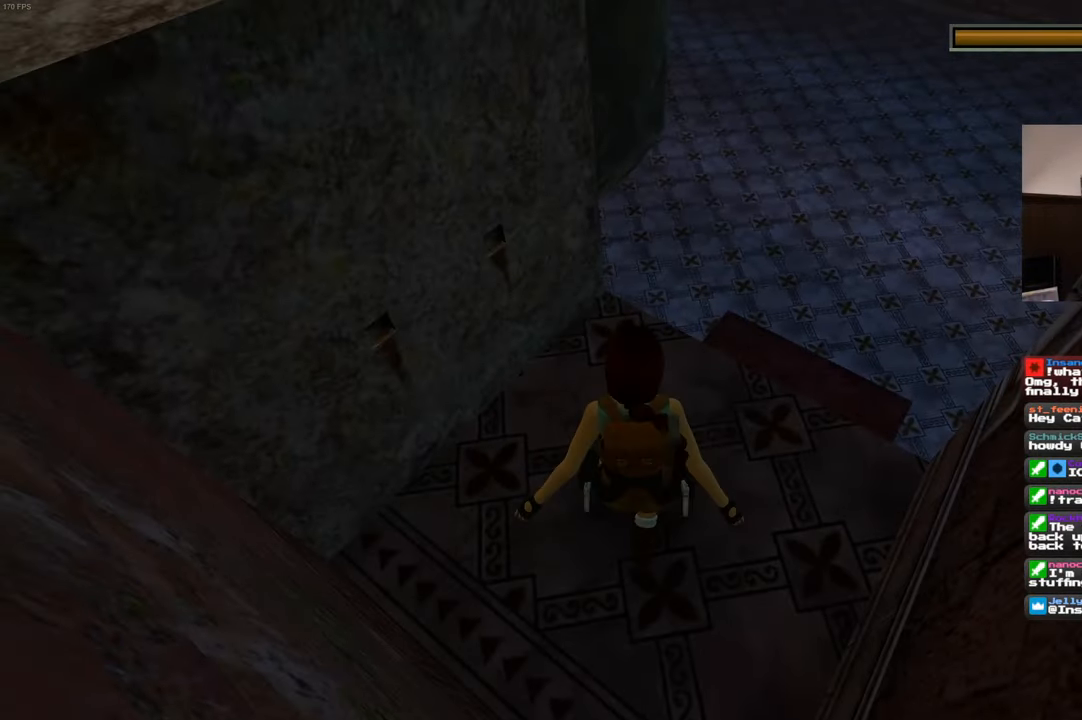
Gameplay with a controller (PlayStation layout); each line is a JSON object with the inputs held at the frame after it. "events" lists button and stick changes between this image and that frame as [ms after this image, input, new state], when the widget could be followed in between. Not read: DPAD_LEFT HOME L3 R3.
{"buttons": [], "left_stick": "up", "right_stick": "center", "events": []}
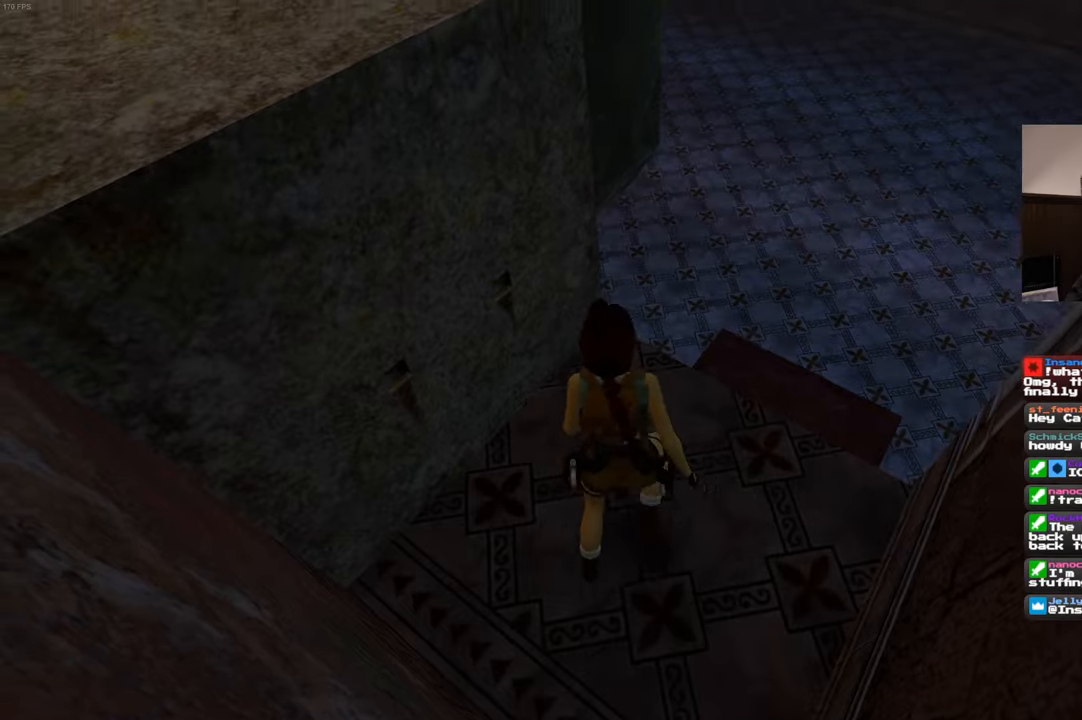
{"buttons": [], "left_stick": "up", "right_stick": "left", "events": [[333, "right_stick", "left"]]}
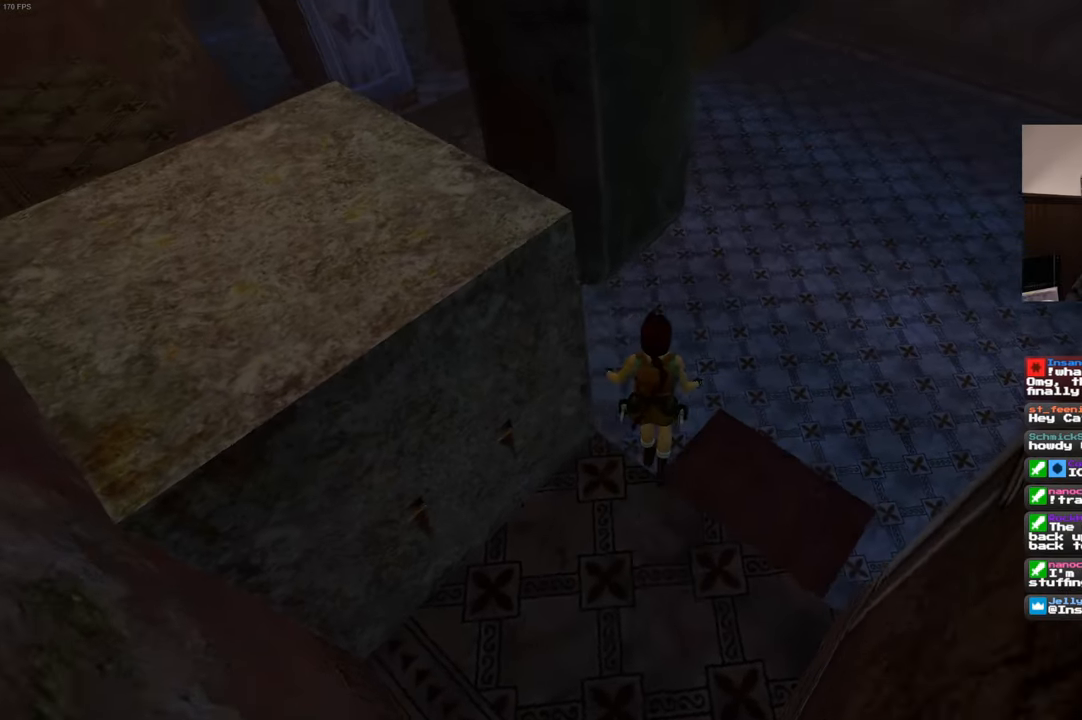
{"buttons": [], "left_stick": "up", "right_stick": "center", "events": [[333, "right_stick", "center"]]}
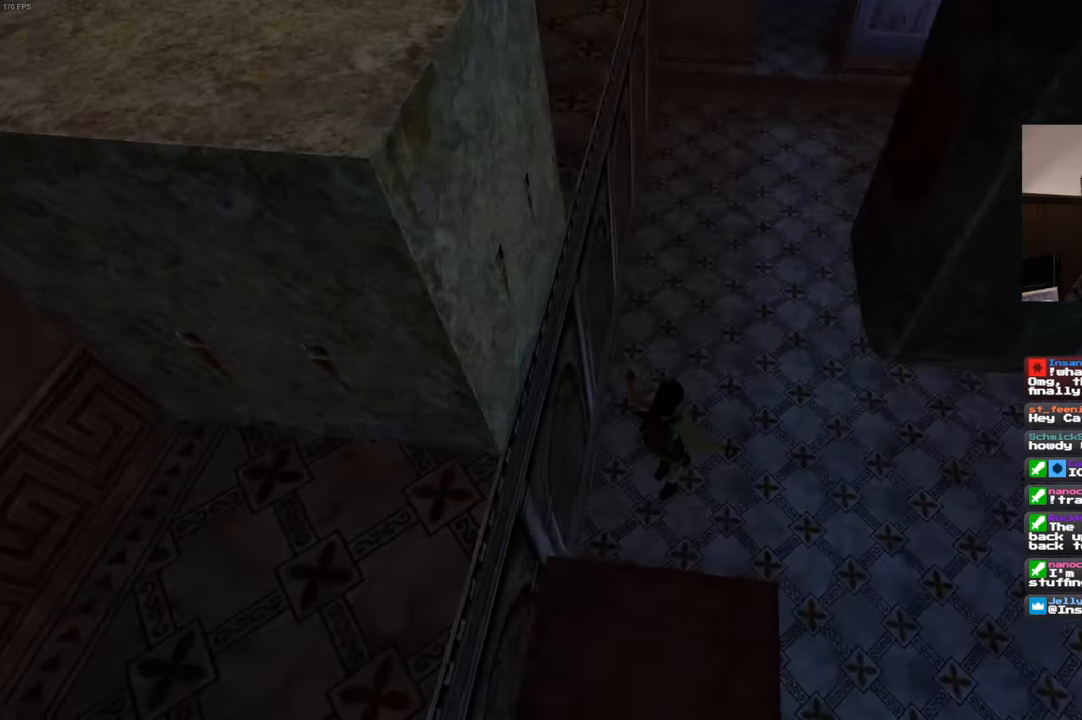
{"buttons": [], "left_stick": "up", "right_stick": "up-right", "events": [[33, "right_stick", "up-right"]]}
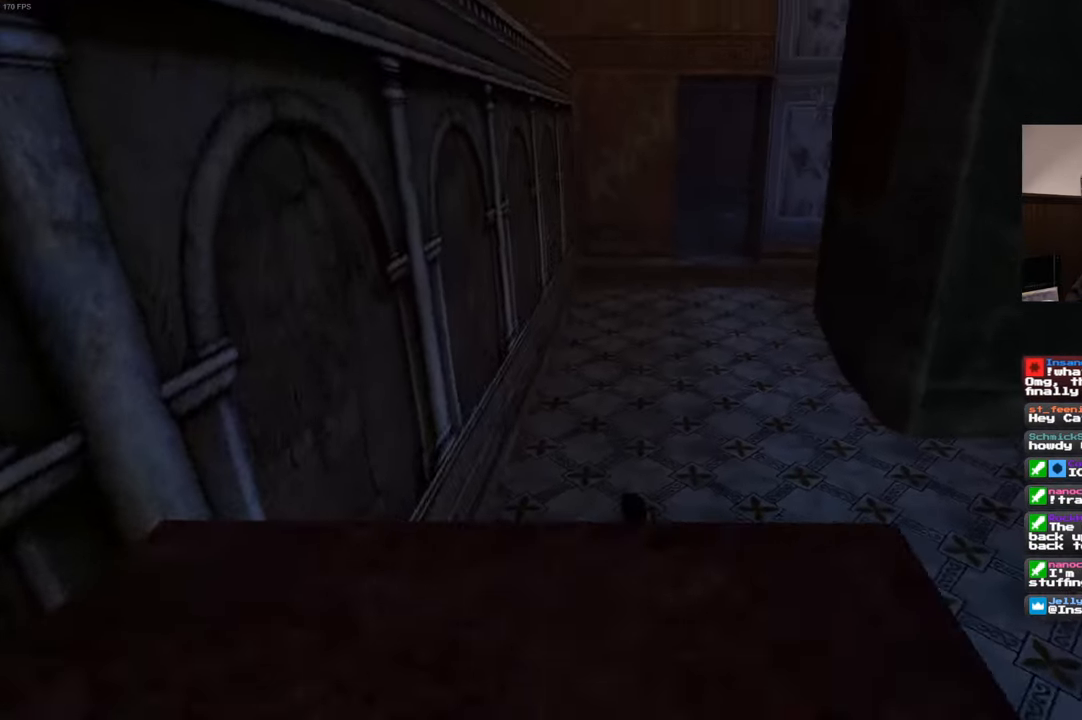
{"buttons": [], "left_stick": "center", "right_stick": "center", "events": [[216, "right_stick", "center"], [466, "left_stick", "center"]]}
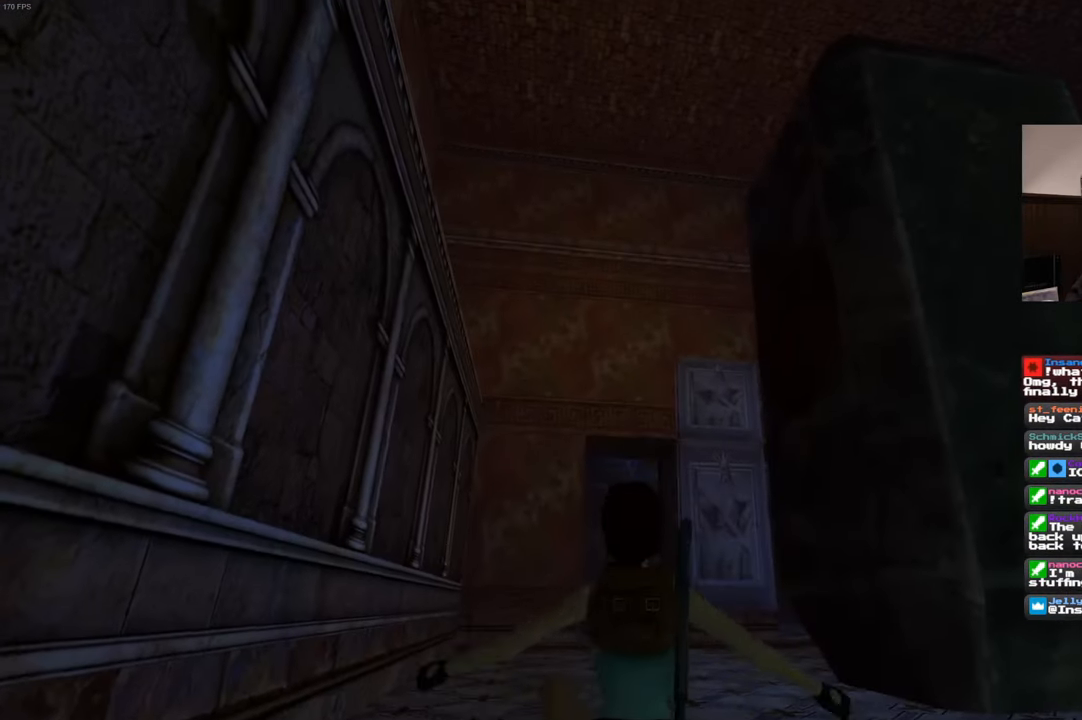
{"buttons": [], "left_stick": "up", "right_stick": "center", "events": [[116, "left_stick", "up"], [283, "right_stick", "down"], [416, "right_stick", "center"]]}
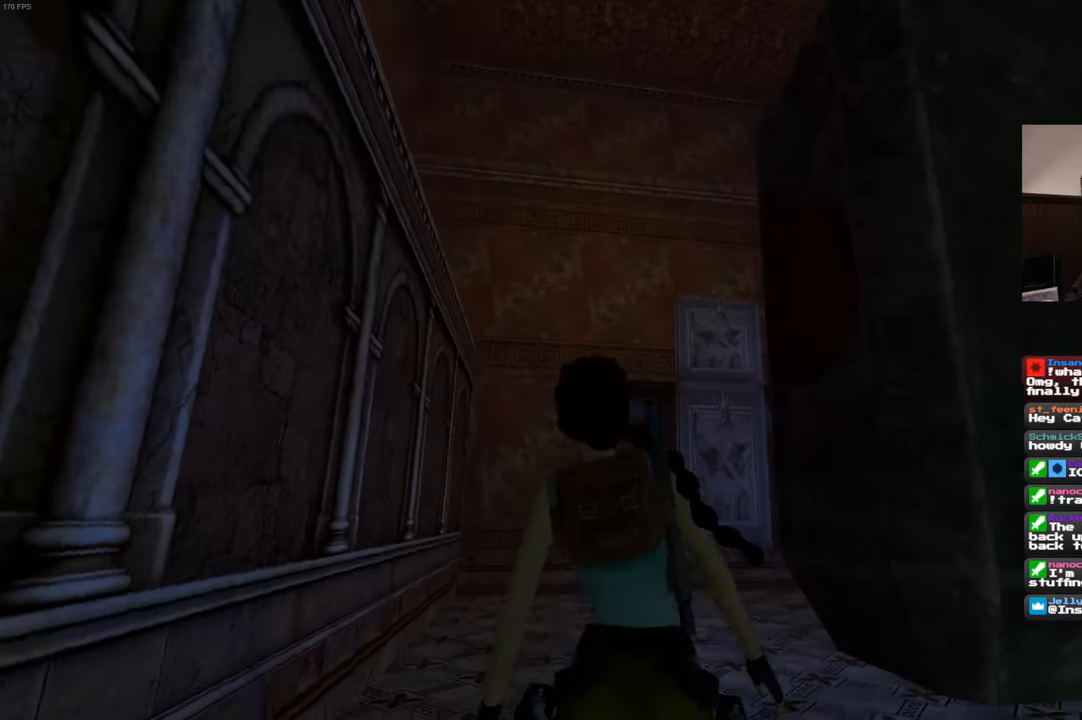
{"buttons": [], "left_stick": "up", "right_stick": "center", "events": []}
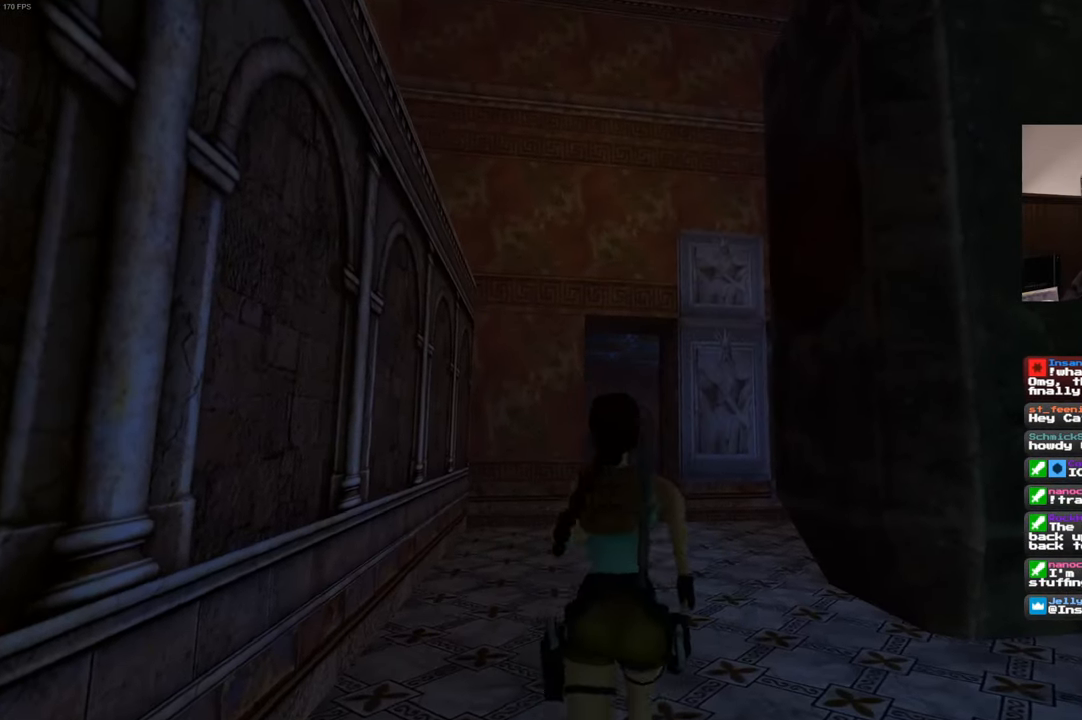
{"buttons": ["SQUARE"], "left_stick": "up", "right_stick": "center", "events": [[33, "SQUARE", "down"]]}
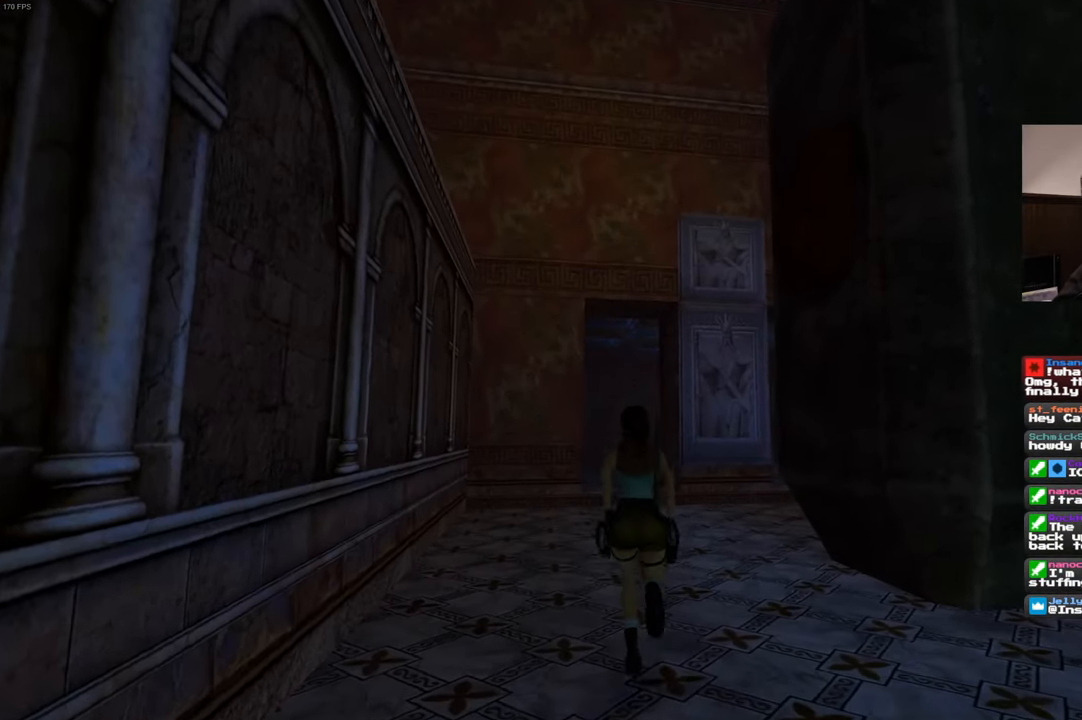
{"buttons": ["SQUARE"], "left_stick": "up", "right_stick": "center", "events": []}
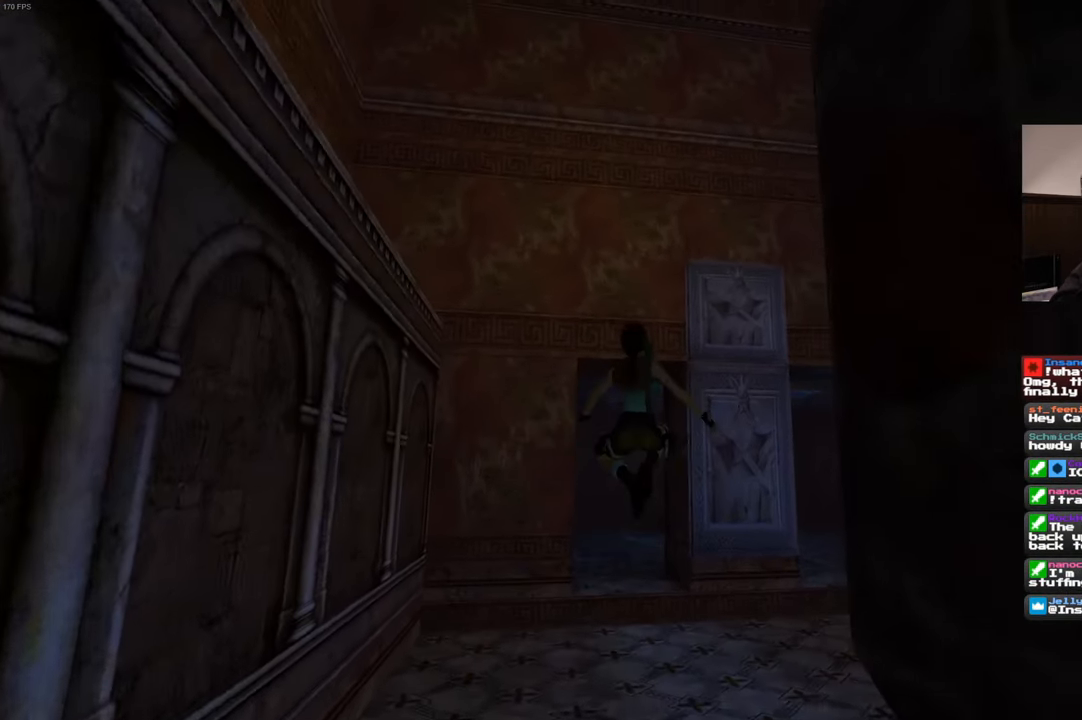
{"buttons": [], "left_stick": "up", "right_stick": "center", "events": [[116, "SQUARE", "up"]]}
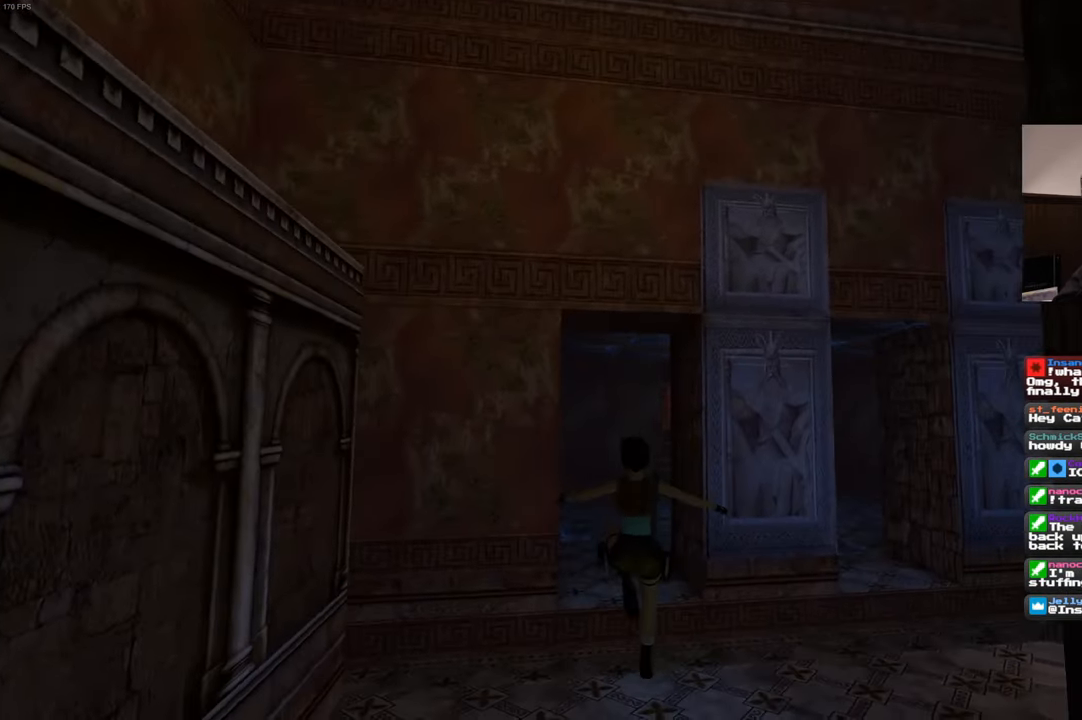
{"buttons": [], "left_stick": "up", "right_stick": "center", "events": [[66, "right_stick", "down"], [216, "right_stick", "center"]]}
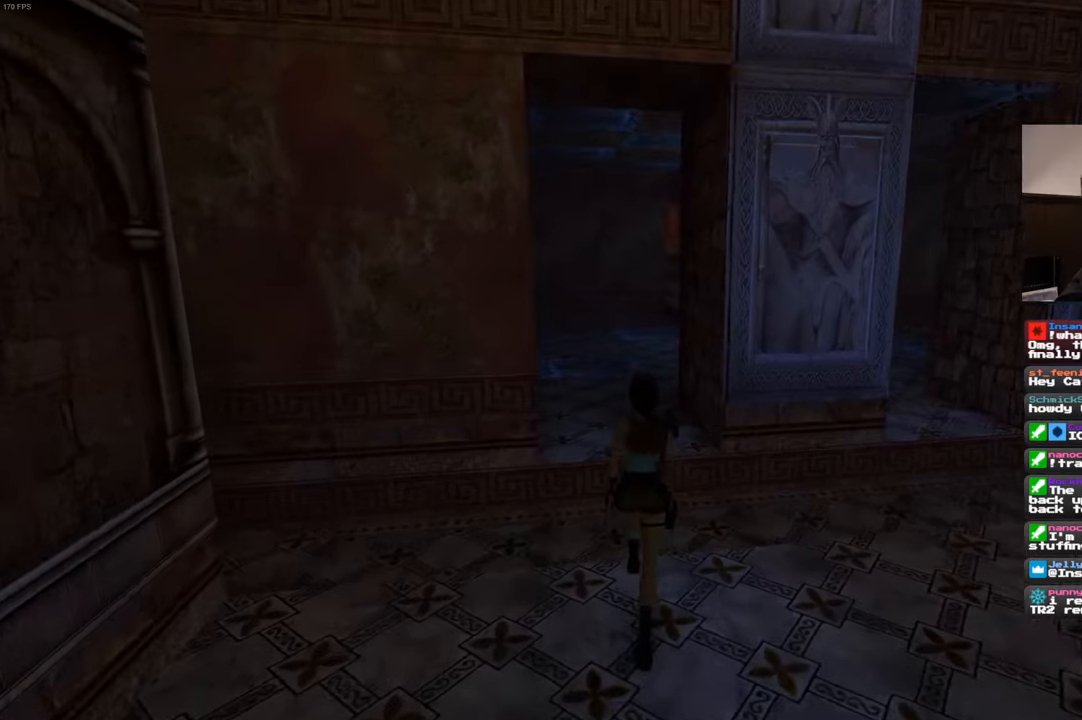
{"buttons": [], "left_stick": "up", "right_stick": "center", "events": [[183, "right_stick", "down-left"], [300, "right_stick", "center"]]}
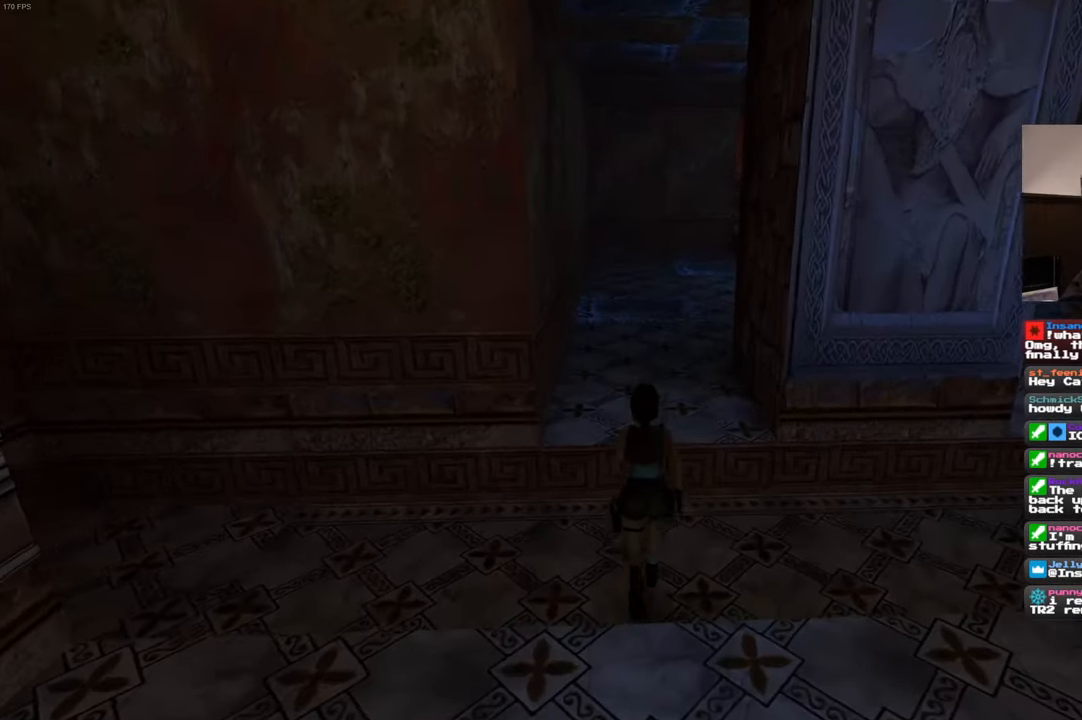
{"buttons": [], "left_stick": "up", "right_stick": "center", "events": []}
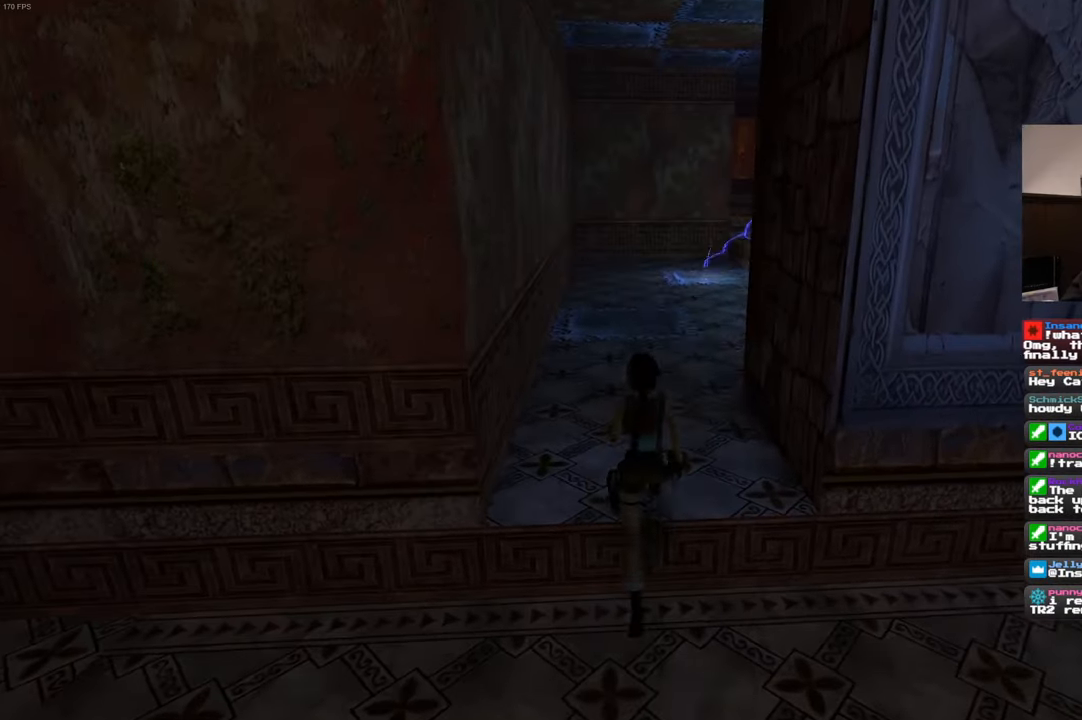
{"buttons": [], "left_stick": "up", "right_stick": "center", "events": []}
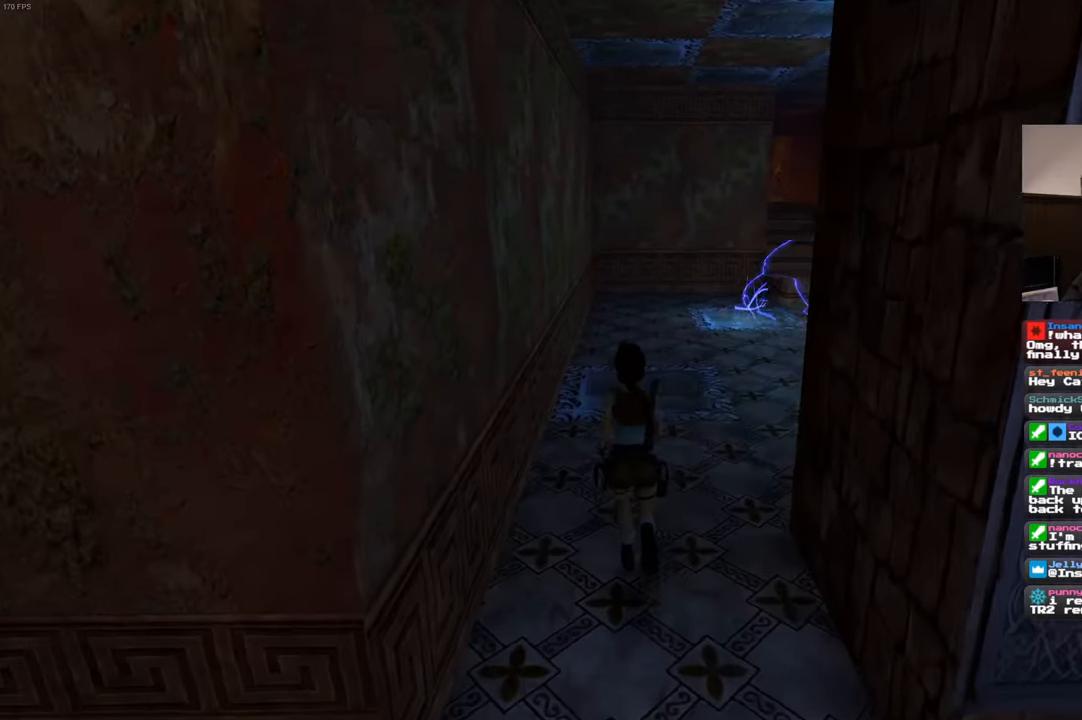
{"buttons": [], "left_stick": "up", "right_stick": "center", "events": []}